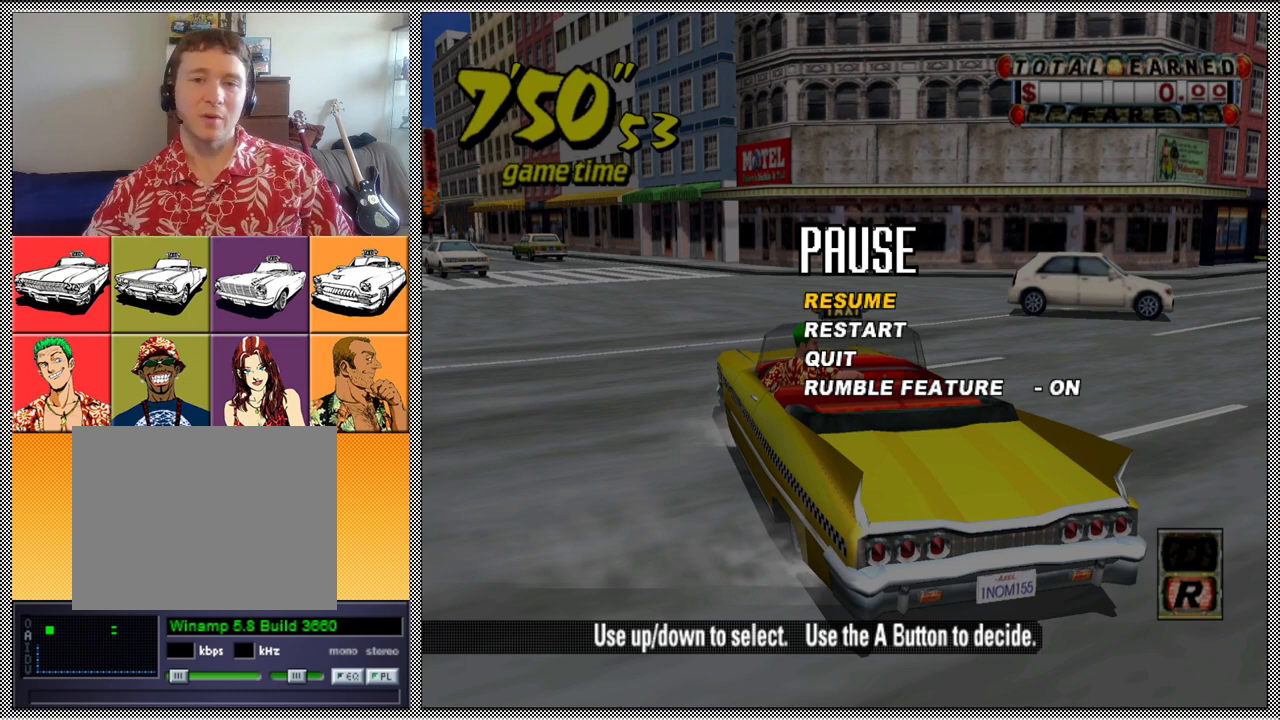
Gameplay with a controller (Nintendo layout); each line is a JSON object with the inputs held at the frame after it. "events" lists button and stick changes between this image and that frame as [ms after this image, input, new state], when the widget could be followed in between. Not read: L3 R1 R3.
{"buttons": ["Z"], "left_stick": "center", "right_stick": "center", "events": [[233, "Z", "down"]]}
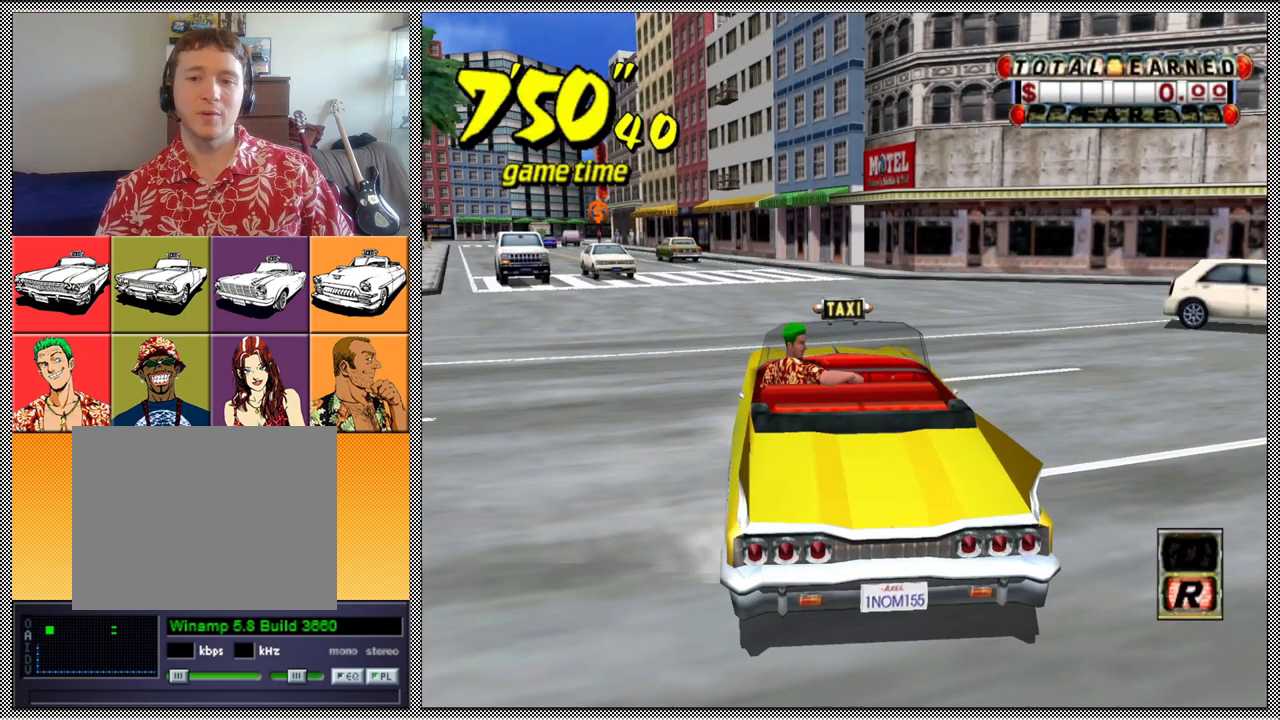
{"buttons": ["A", "B", "Z"], "left_stick": "right", "right_stick": "center", "events": [[133, "Z", "up"], [367, "B", "down"], [367, "left_stick", "right"], [433, "A", "down"], [433, "Z", "down"]]}
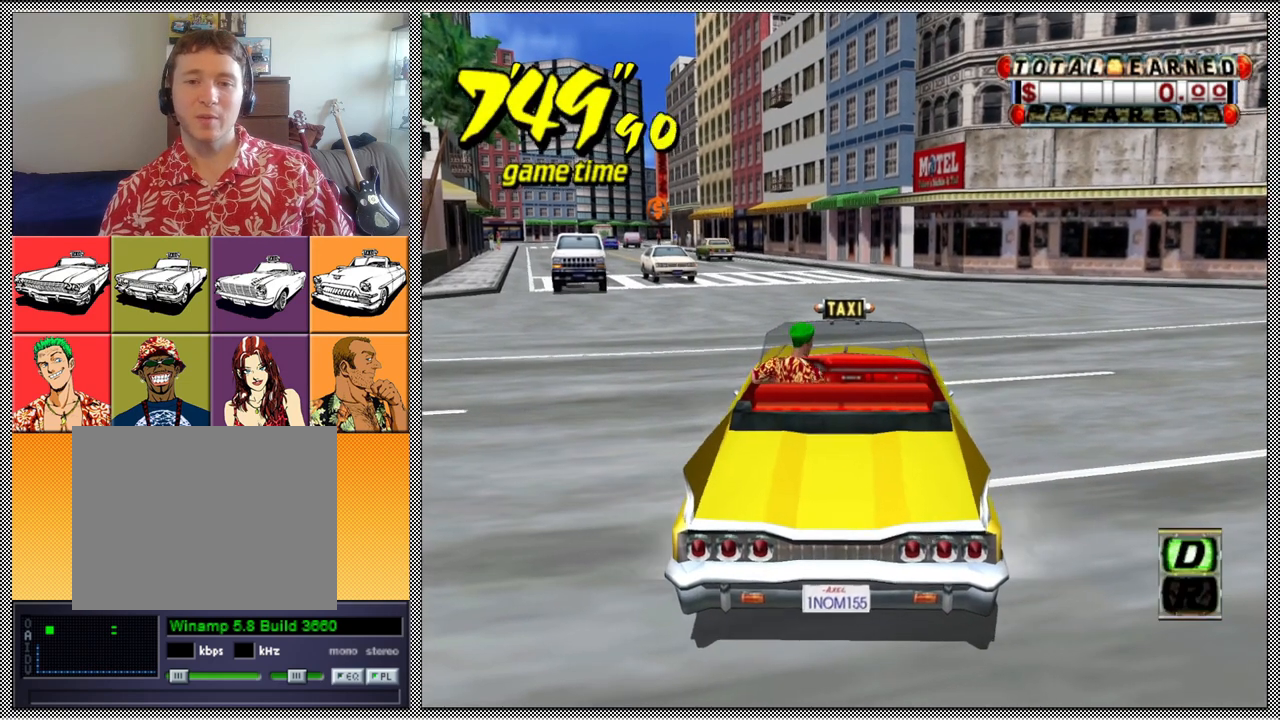
{"buttons": ["A", "B", "Z"], "left_stick": "right", "right_stick": "center", "events": []}
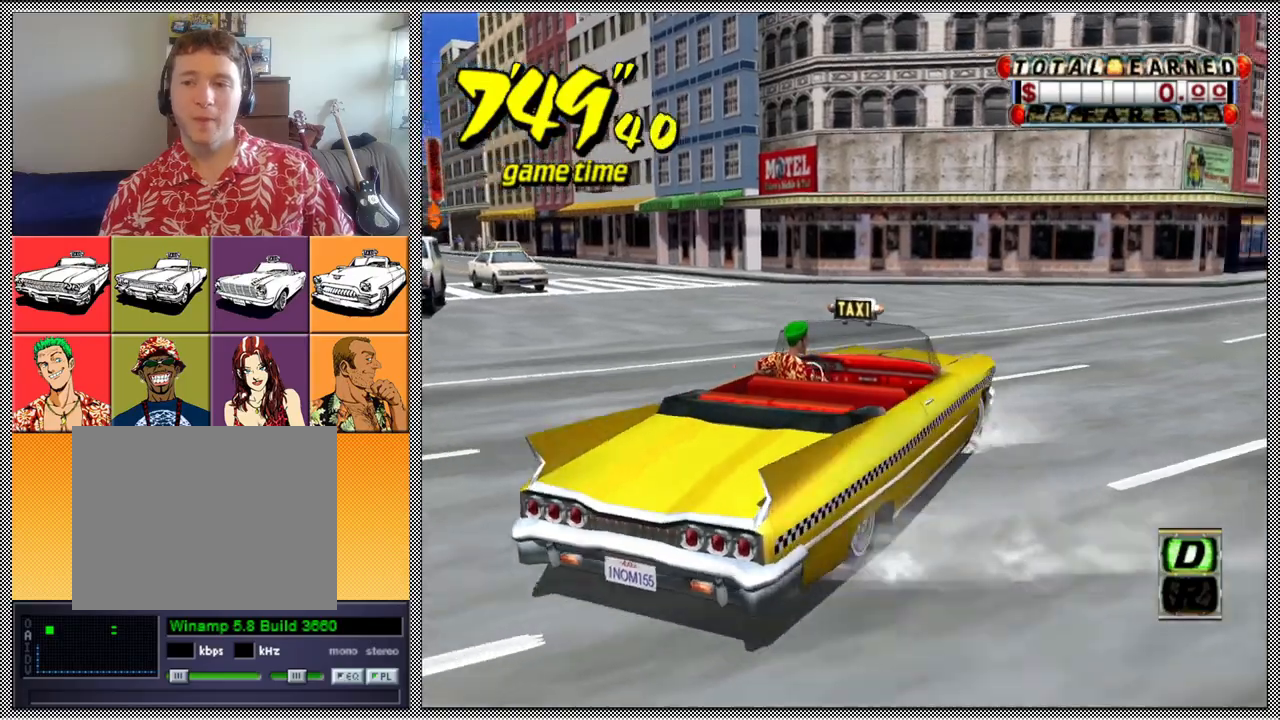
{"buttons": [], "left_stick": "center", "right_stick": "center", "events": [[133, "A", "up"], [133, "B", "up"], [167, "left_stick", "center"], [200, "Z", "up"]]}
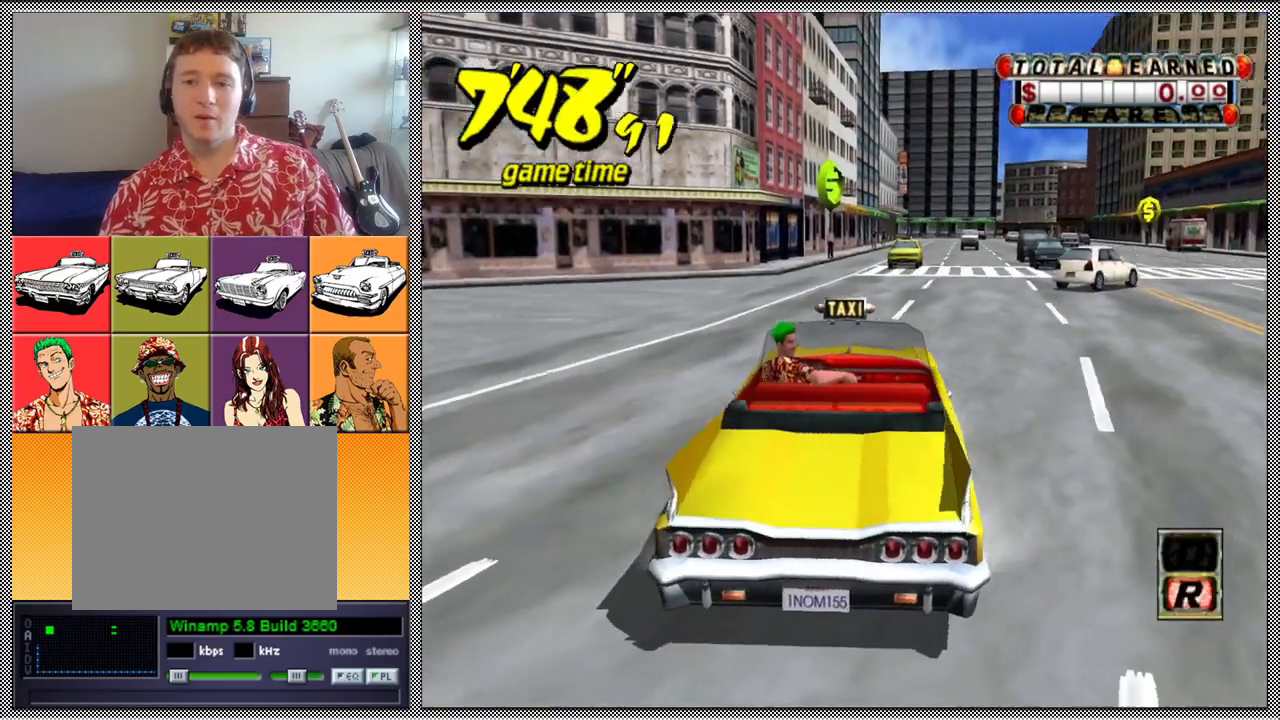
{"buttons": [], "left_stick": "center", "right_stick": "center", "events": []}
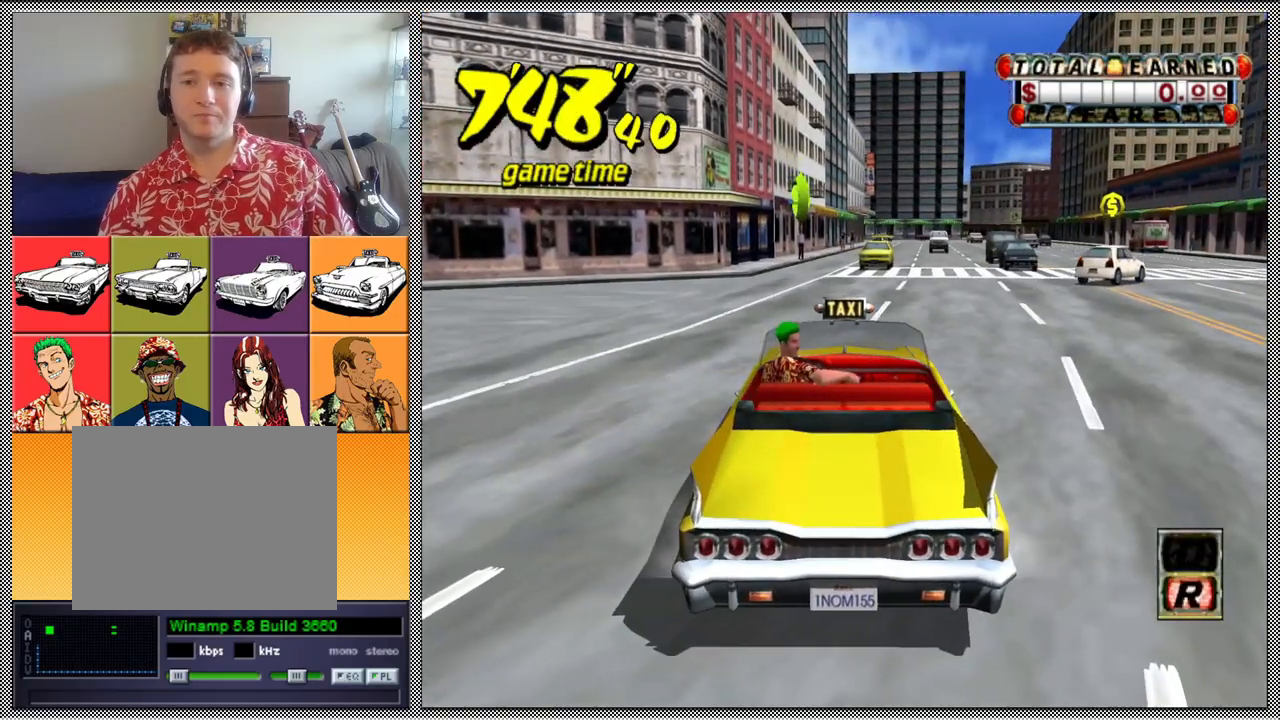
{"buttons": ["A", "B", "Z"], "left_stick": "left", "right_stick": "center", "events": [[233, "left_stick", "left"], [300, "B", "down"], [333, "A", "down"], [333, "Z", "down"]]}
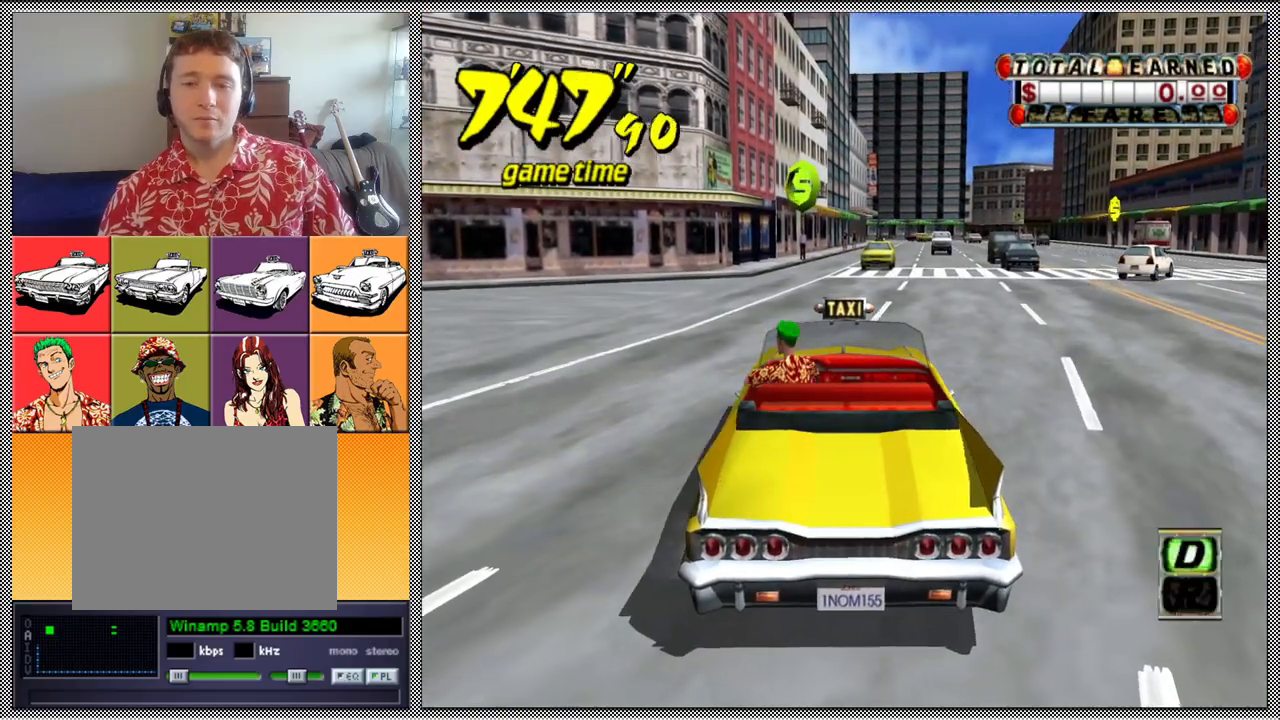
{"buttons": ["A", "B", "Z"], "left_stick": "left", "right_stick": "center", "events": []}
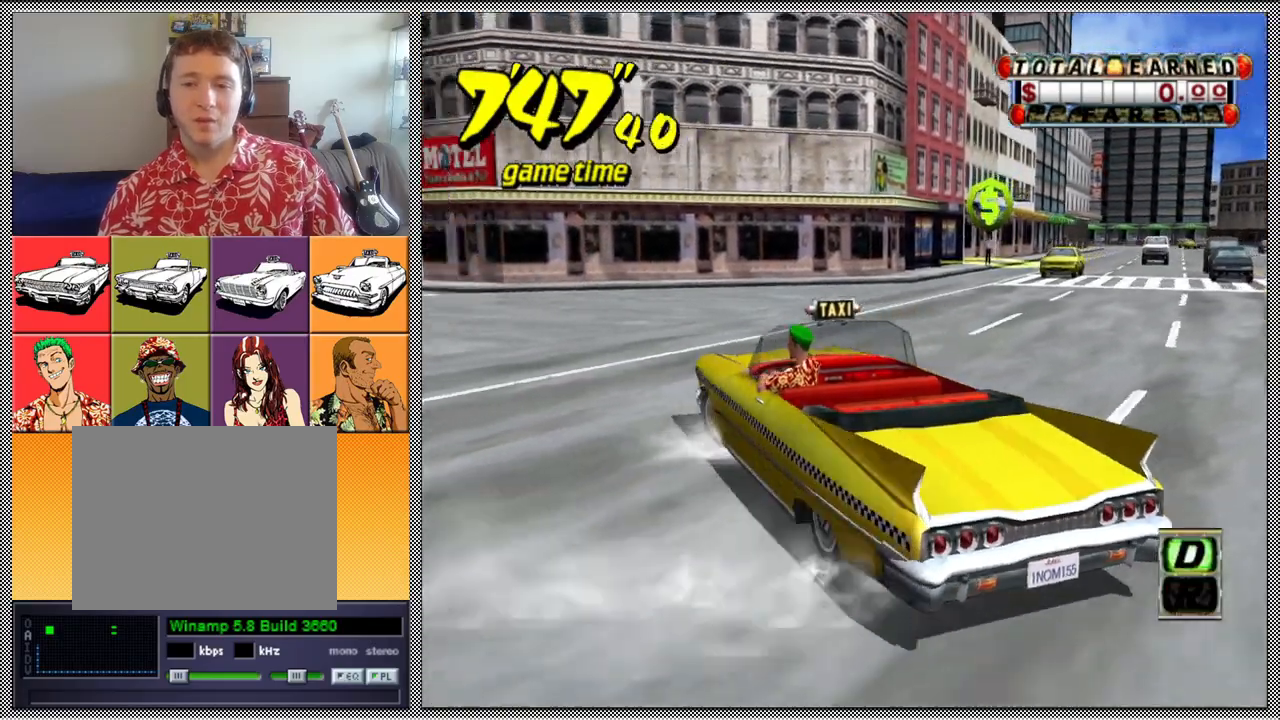
{"buttons": [], "left_stick": "center", "right_stick": "center", "events": [[67, "A", "up"], [100, "B", "up"], [100, "left_stick", "center"], [133, "Z", "up"]]}
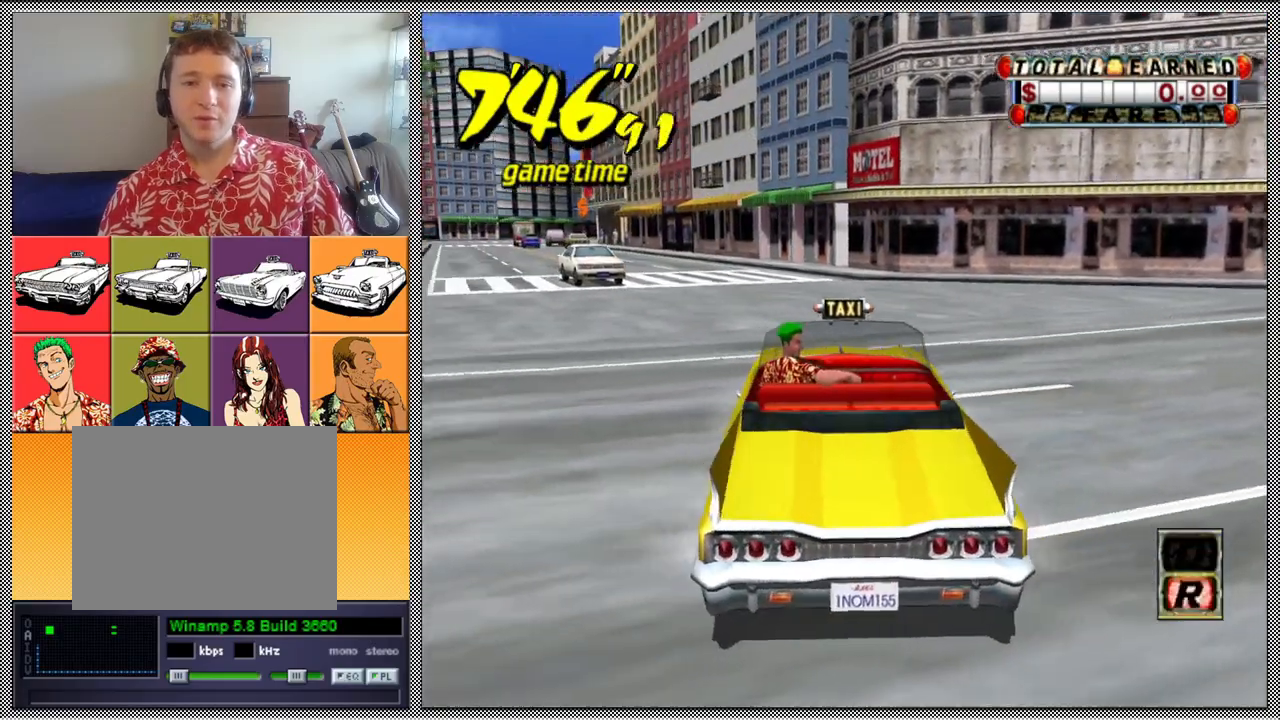
{"buttons": ["A", "B", "Z"], "left_stick": "left", "right_stick": "center", "events": [[267, "left_stick", "left"], [300, "B", "down"], [333, "A", "down"], [333, "Z", "down"]]}
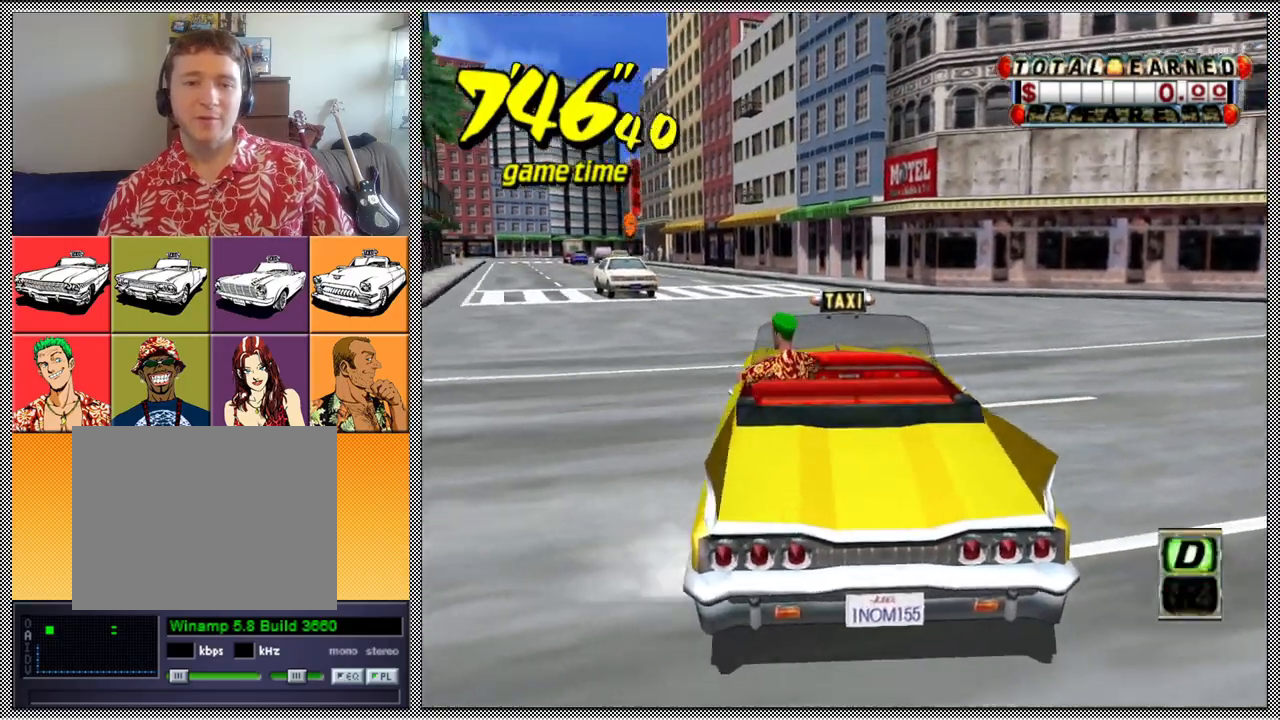
{"buttons": [], "left_stick": "center", "right_stick": "center", "events": [[200, "left_stick", "center"], [233, "A", "up"], [233, "B", "up"], [300, "Z", "up"]]}
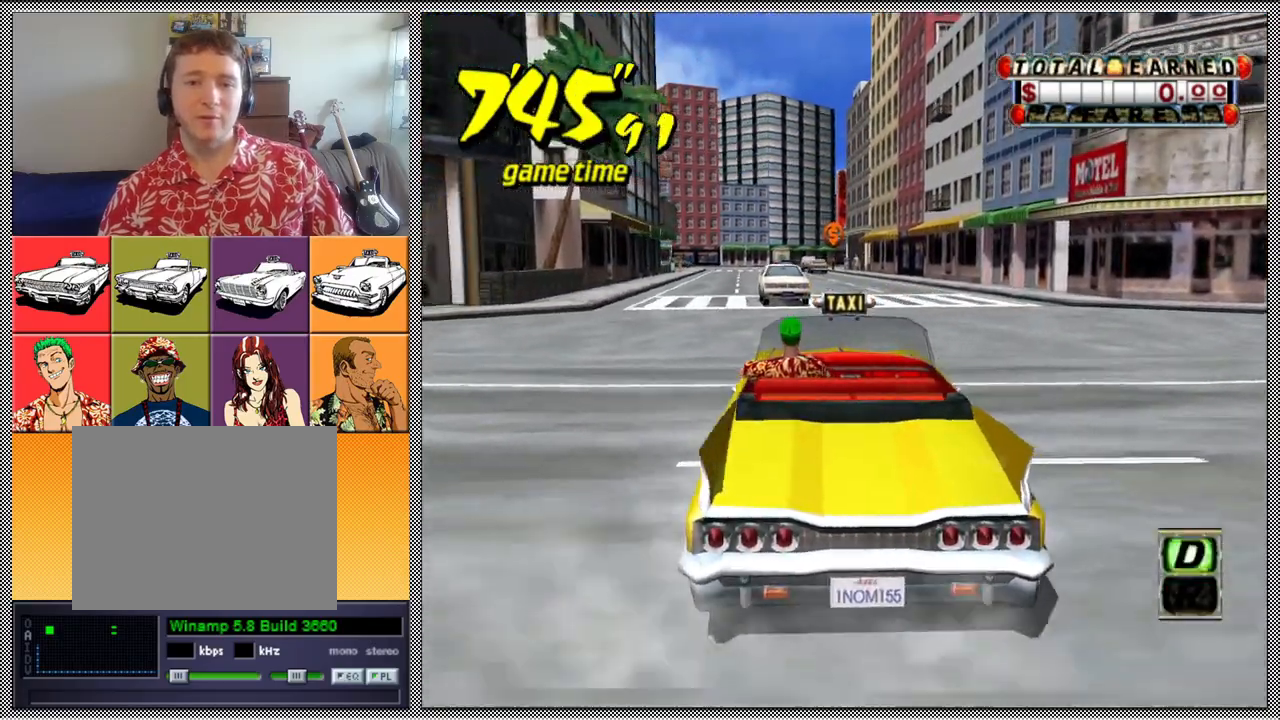
{"buttons": ["B", "L1"], "left_stick": "center", "right_stick": "center", "events": [[400, "L1", "down"], [467, "B", "down"]]}
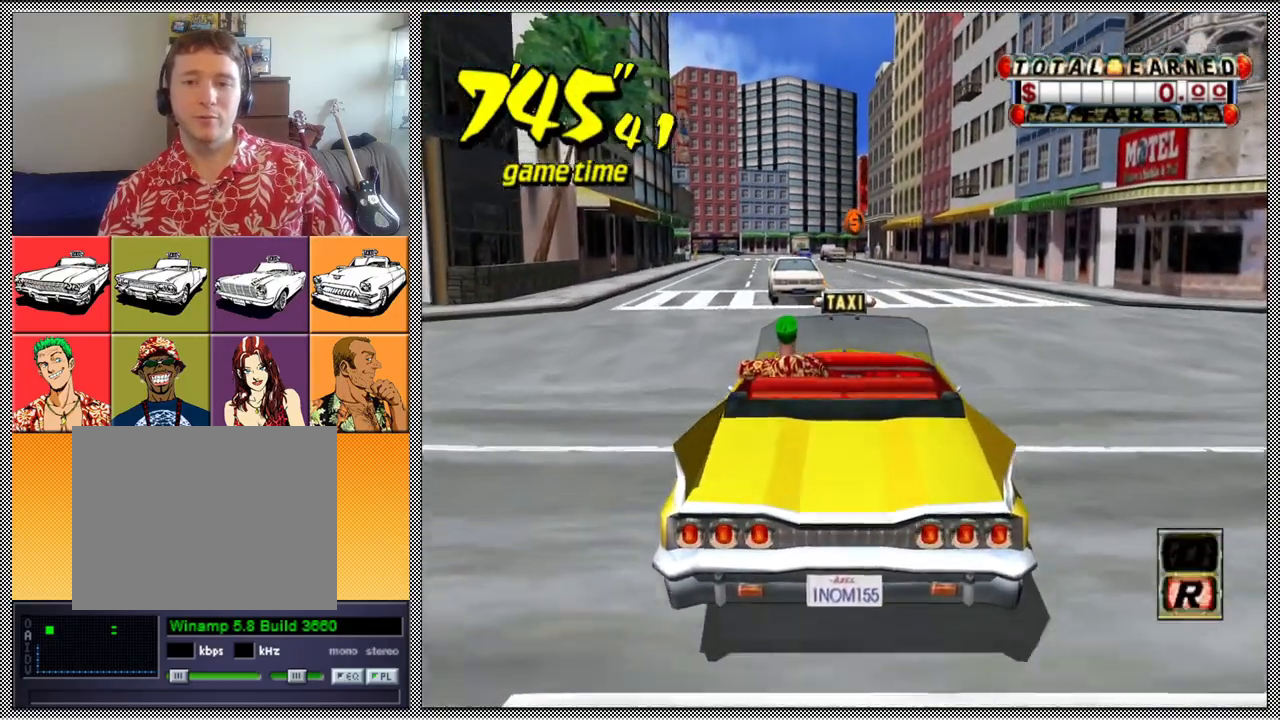
{"buttons": ["Z"], "left_stick": "center", "right_stick": "center", "events": [[67, "B", "up"], [100, "Z", "down"], [233, "L1", "up"]]}
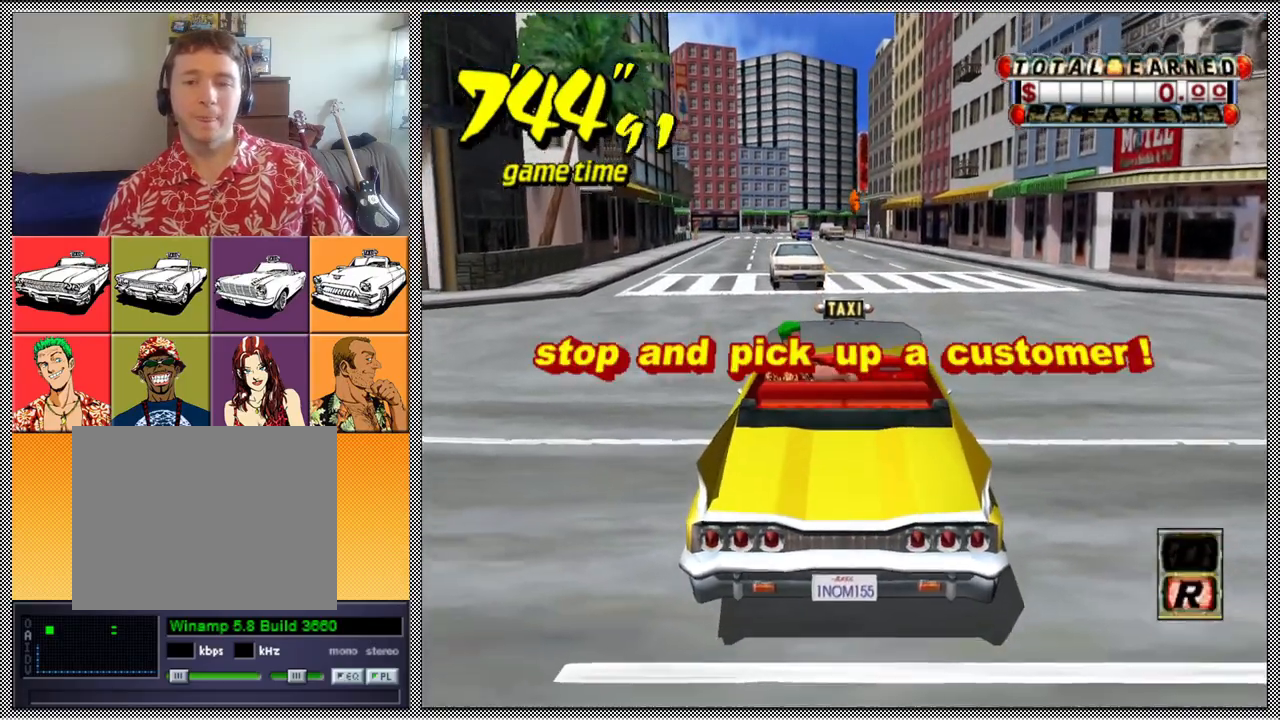
{"buttons": ["Z"], "left_stick": "right", "right_stick": "center", "events": [[400, "left_stick", "right"]]}
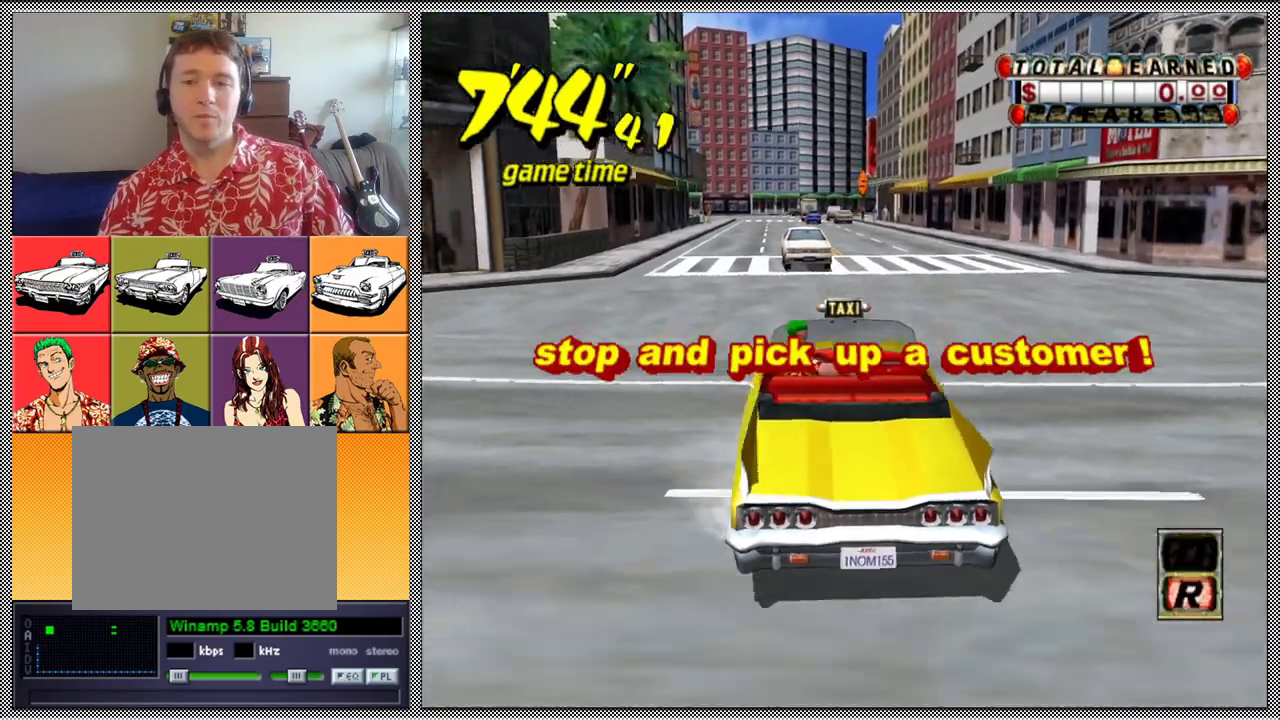
{"buttons": [], "left_stick": "center", "right_stick": "center", "events": [[67, "Z", "up"], [67, "left_stick", "center"]]}
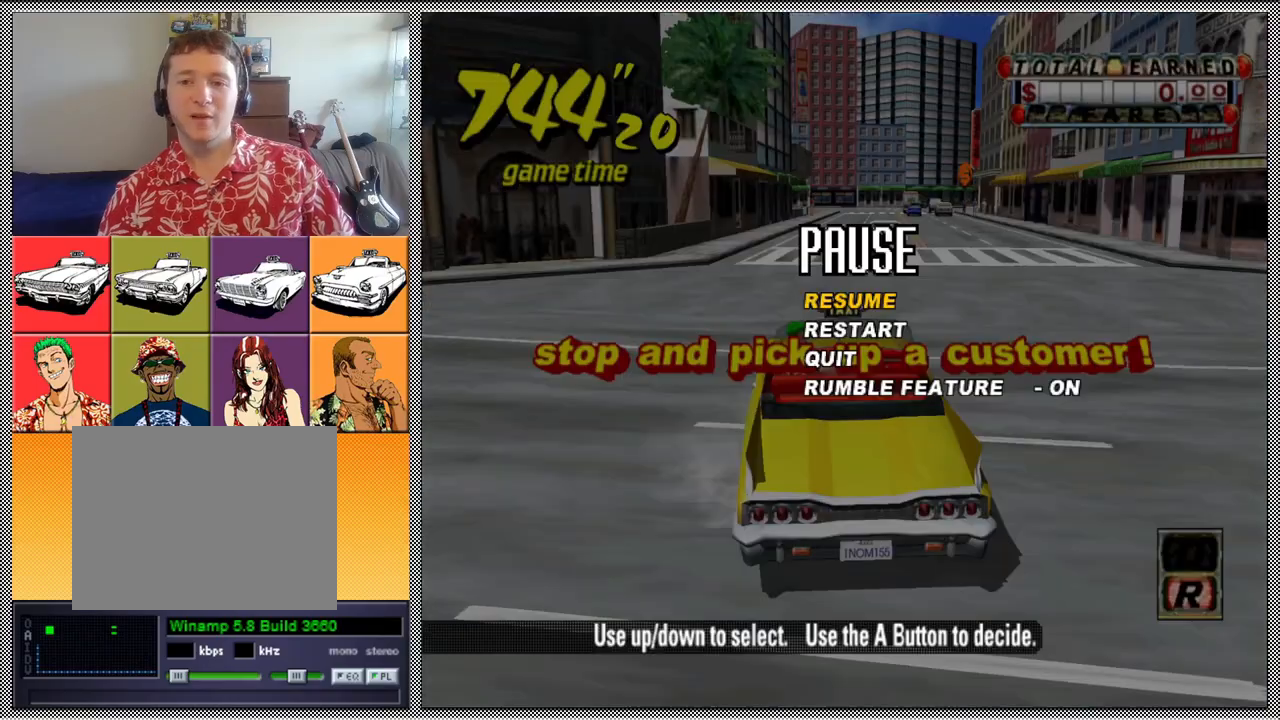
{"buttons": [], "left_stick": "center", "right_stick": "center", "events": []}
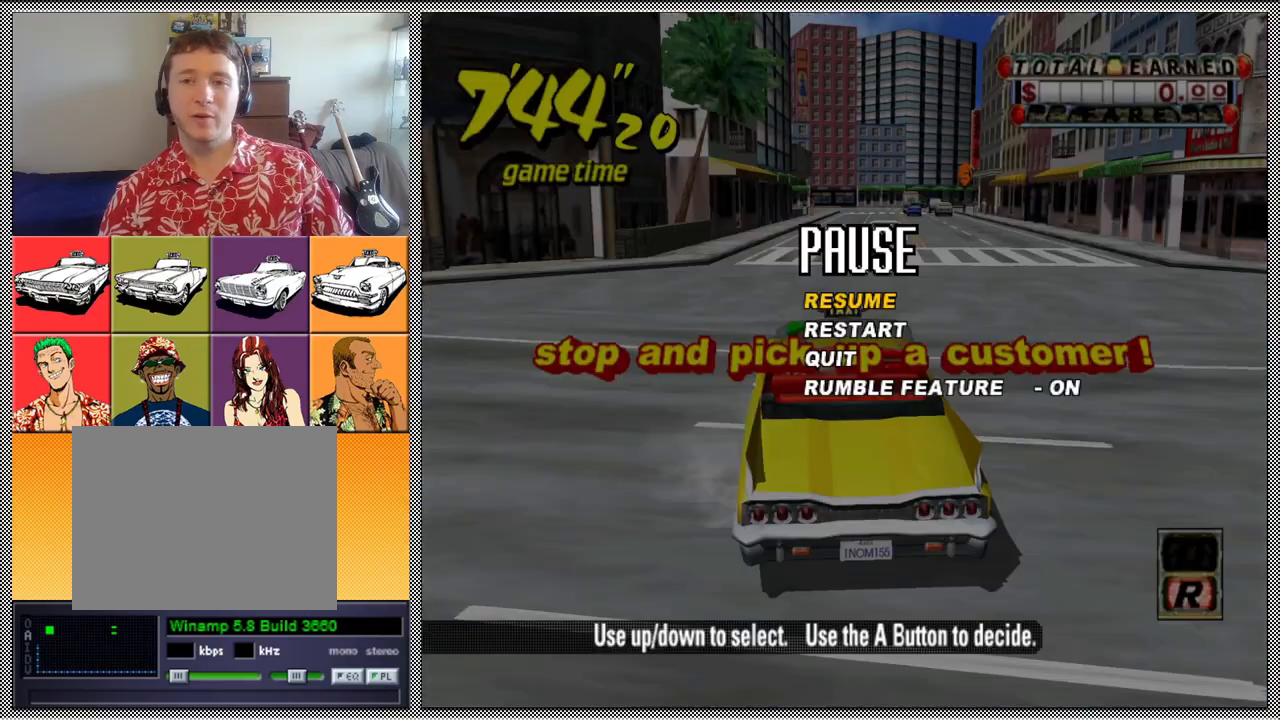
{"buttons": ["A", "B", "Z"], "left_stick": "left", "right_stick": "center", "events": [[400, "left_stick", "left"], [433, "Z", "down"], [467, "A", "down"], [467, "B", "down"]]}
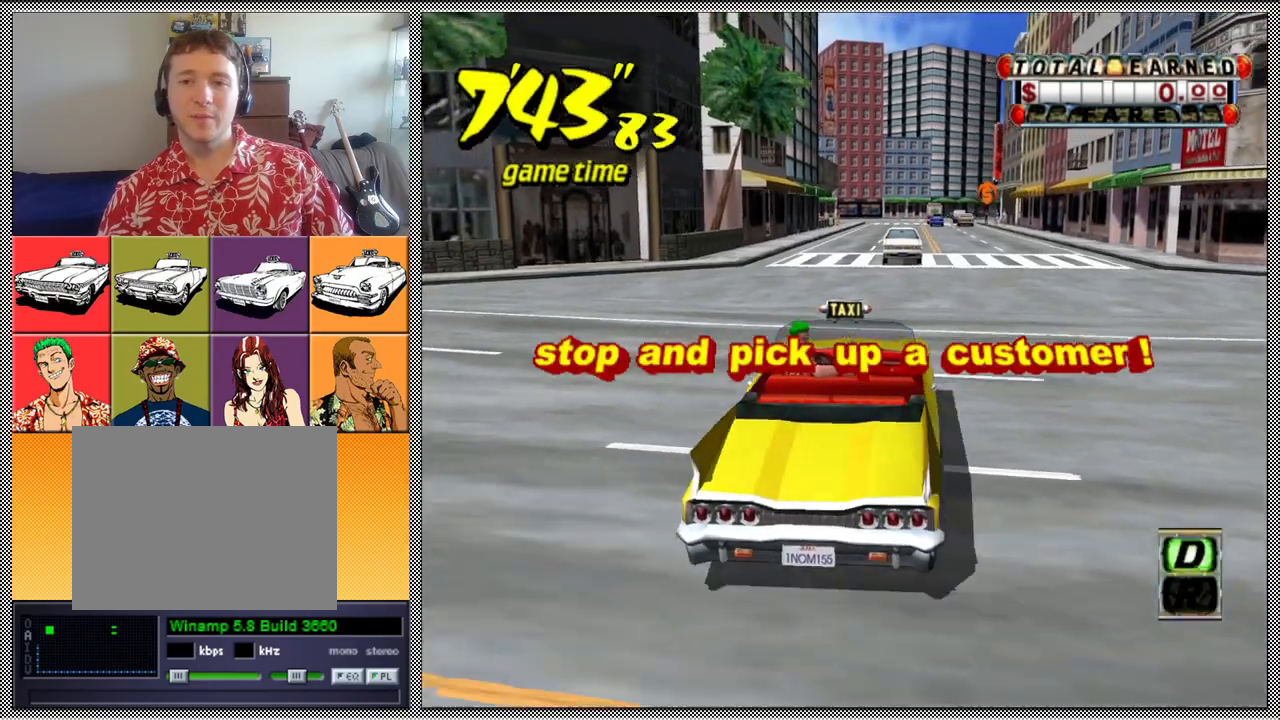
{"buttons": [], "left_stick": "left", "right_stick": "center", "events": [[400, "A", "up"], [433, "B", "up"], [433, "Z", "up"]]}
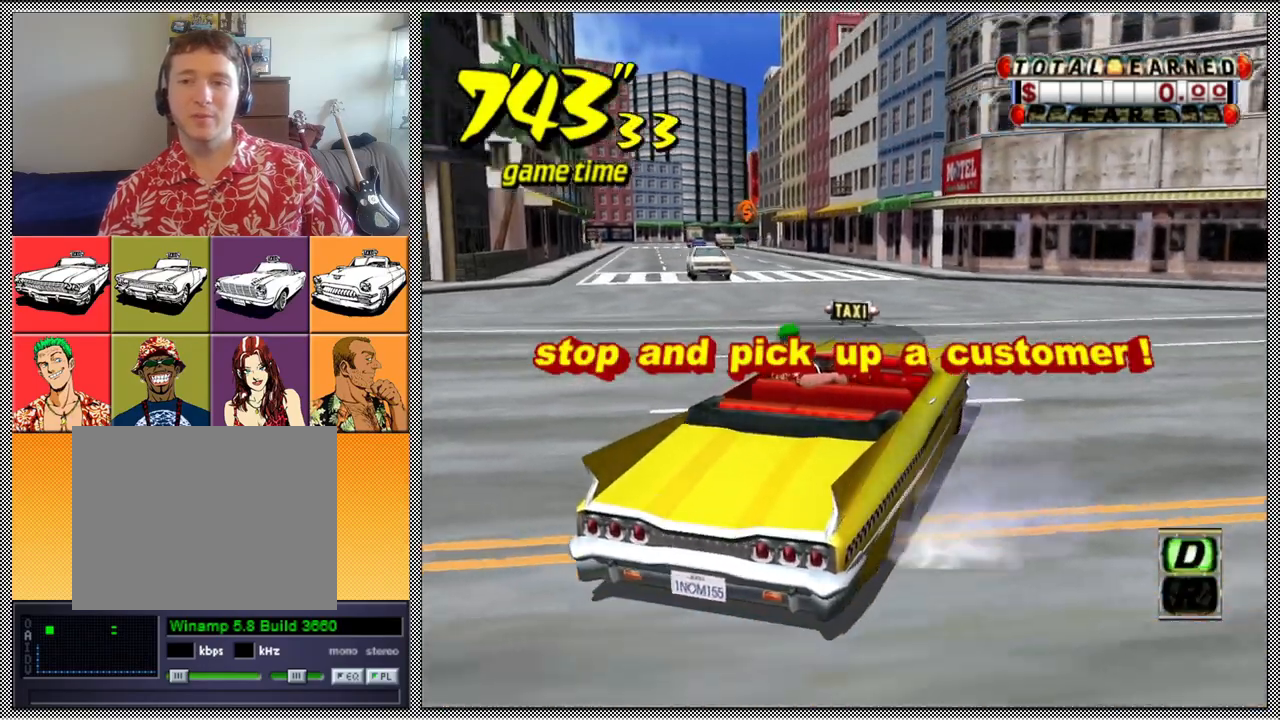
{"buttons": ["L1"], "left_stick": "center", "right_stick": "center", "events": [[67, "L1", "down"], [233, "left_stick", "up-left"], [433, "left_stick", "center"]]}
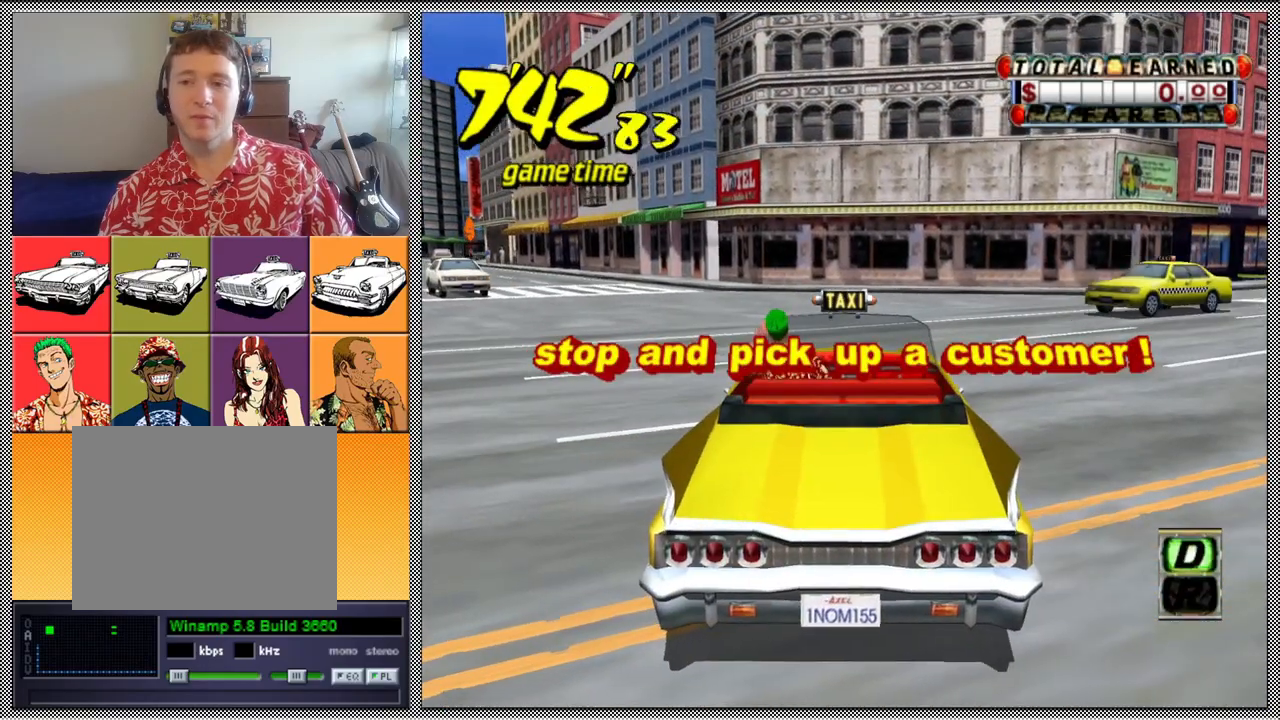
{"buttons": ["A", "B", "Z"], "left_stick": "right", "right_stick": "center", "events": [[33, "L1", "up"], [133, "A", "down"], [133, "B", "down"], [133, "Z", "down"], [133, "left_stick", "right"]]}
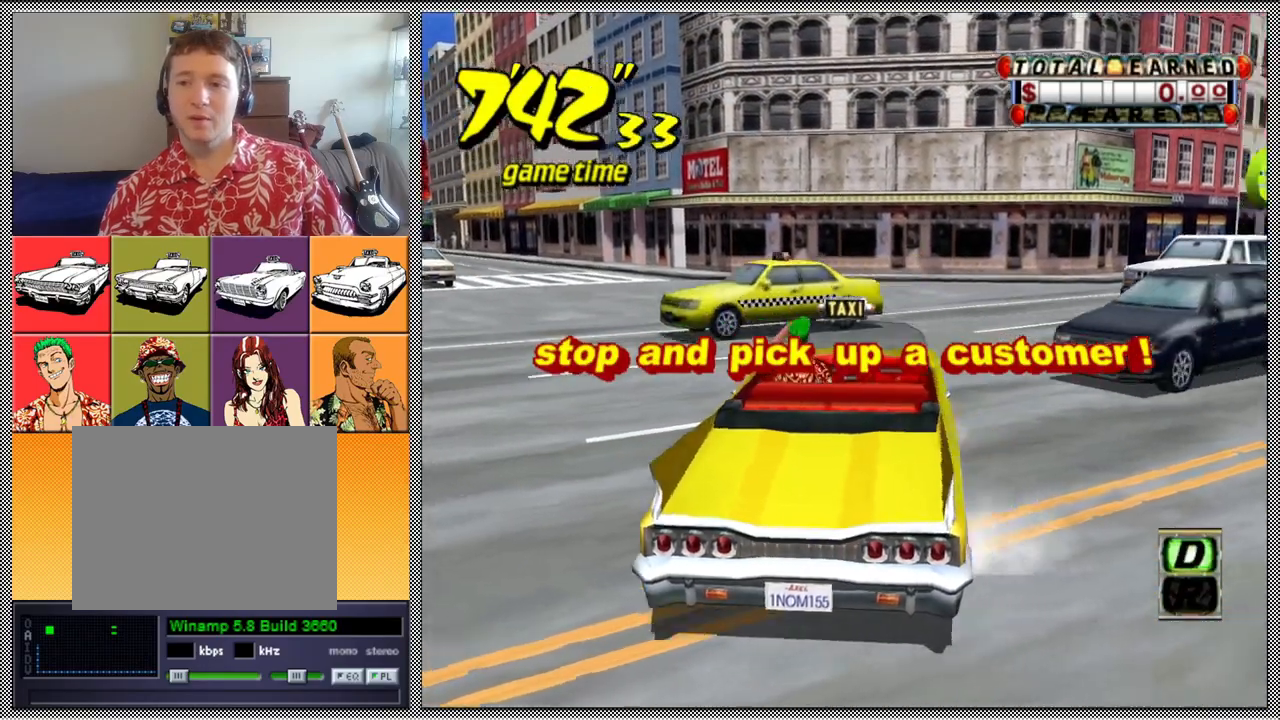
{"buttons": [], "left_stick": "center", "right_stick": "center", "events": [[167, "left_stick", "center"], [200, "A", "up"], [233, "B", "up"], [267, "Z", "up"]]}
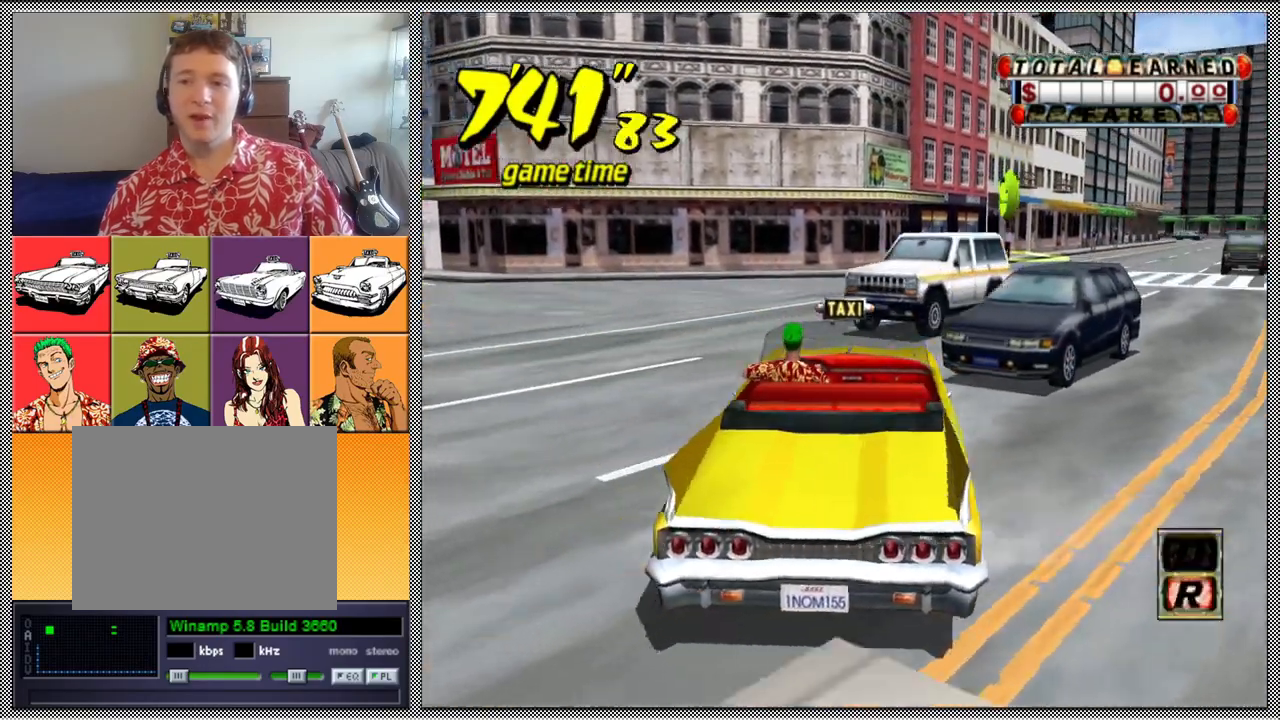
{"buttons": [], "left_stick": "center", "right_stick": "center", "events": [[133, "L1", "down"], [367, "B", "down"], [467, "B", "up"], [500, "L1", "up"]]}
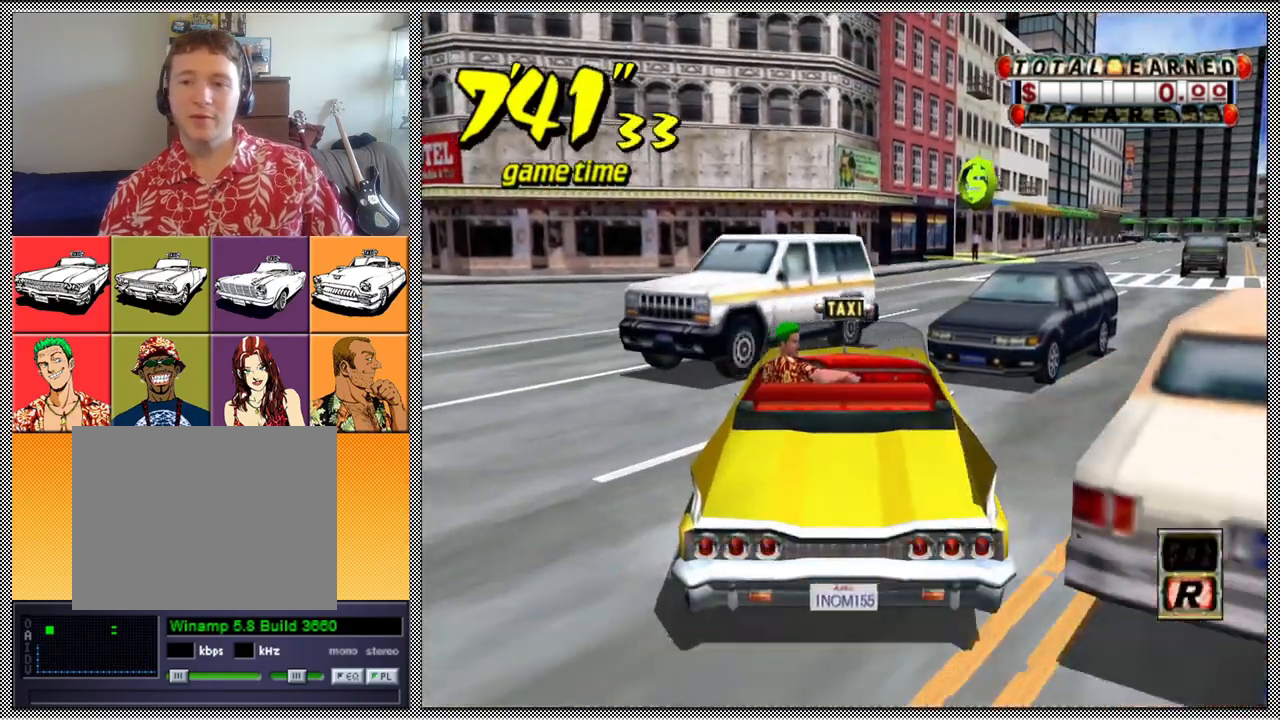
{"buttons": ["Z"], "left_stick": "center", "right_stick": "center", "events": [[400, "Z", "down"]]}
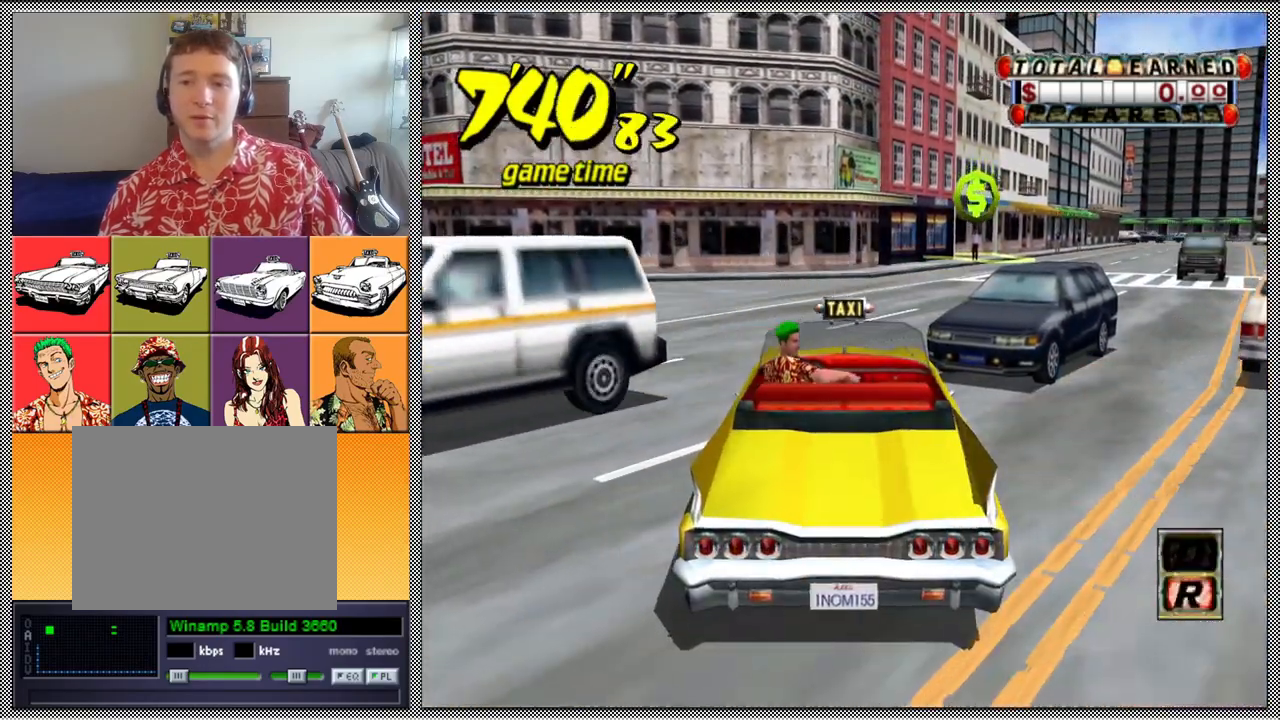
{"buttons": ["Z"], "left_stick": "right", "right_stick": "center", "events": [[33, "left_stick", "right"]]}